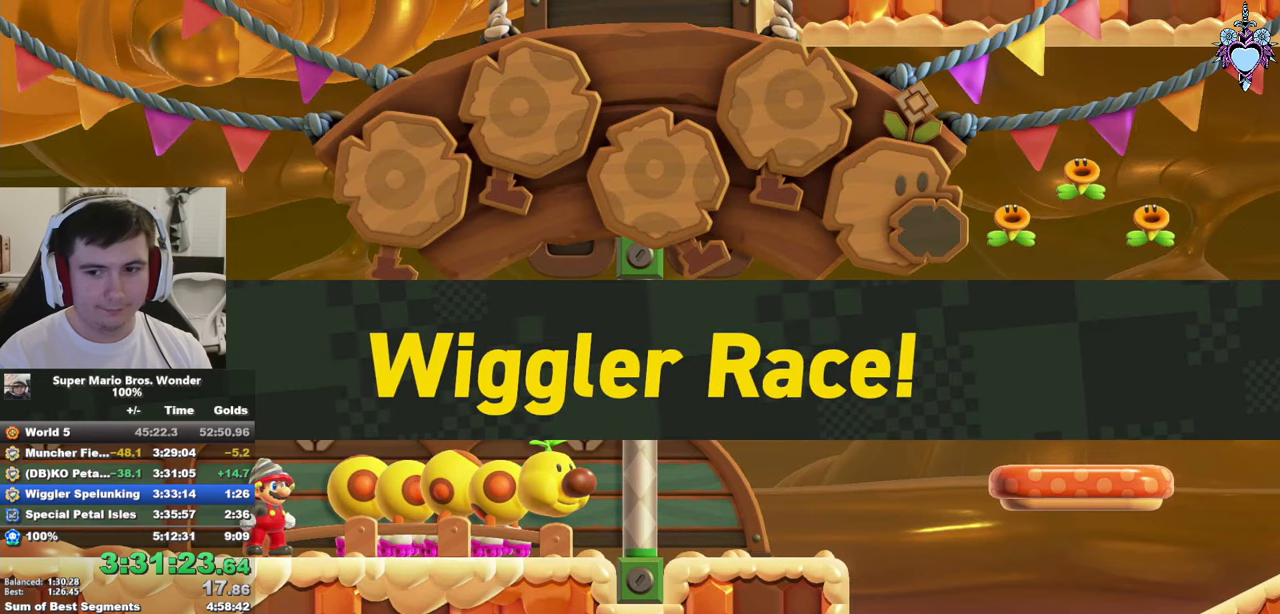
Gameplay with a controller (PlayStation layout); each line is a JSON object with the inputs held at the frame after it. "button_events" lists button changes between this image and that frame as [ms after this image, input, new state], when the widget could be followed in between (sticks are given only as held states). Not read: DPAD_RIGHT L3 R3.
{"buttons": ["CROSS"], "left_stick": "center", "right_stick": "center", "button_events": [[67, "CROSS", "up"], [150, "CROSS", "down"], [250, "CROSS", "up"], [300, "CROSS", "down"], [400, "CROSS", "up"], [483, "CROSS", "down"]]}
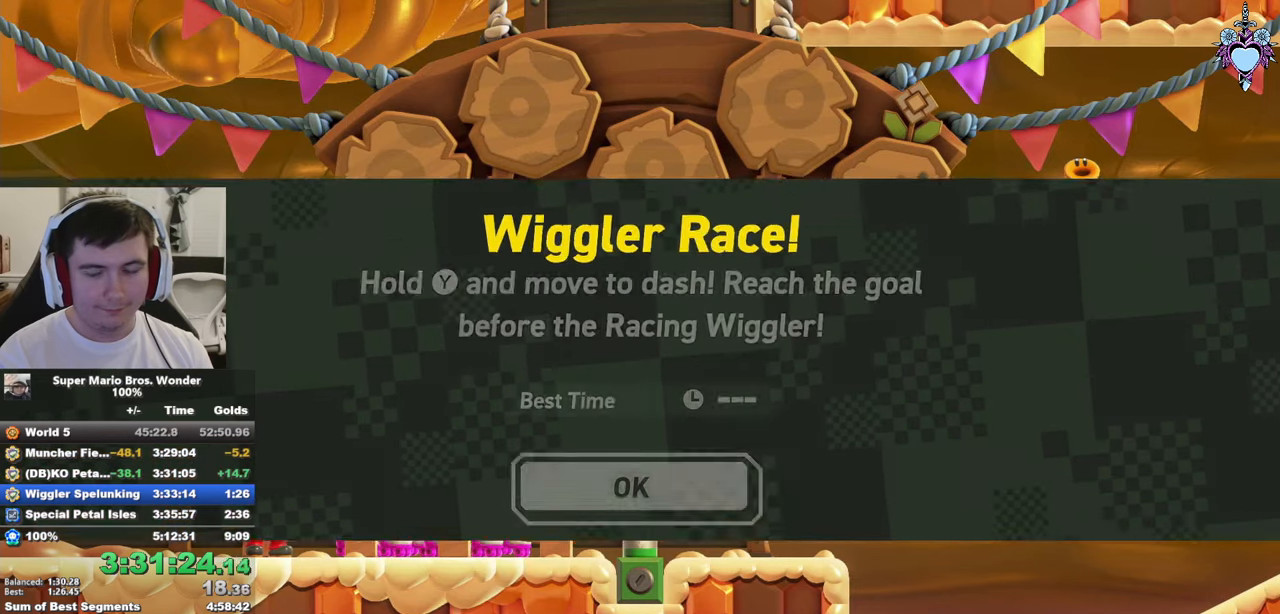
{"buttons": ["CROSS"], "left_stick": "center", "right_stick": "center", "button_events": [[67, "CROSS", "up"], [150, "CROSS", "down"], [250, "CROSS", "up"], [300, "CROSS", "down"], [383, "CROSS", "up"], [467, "CROSS", "down"]]}
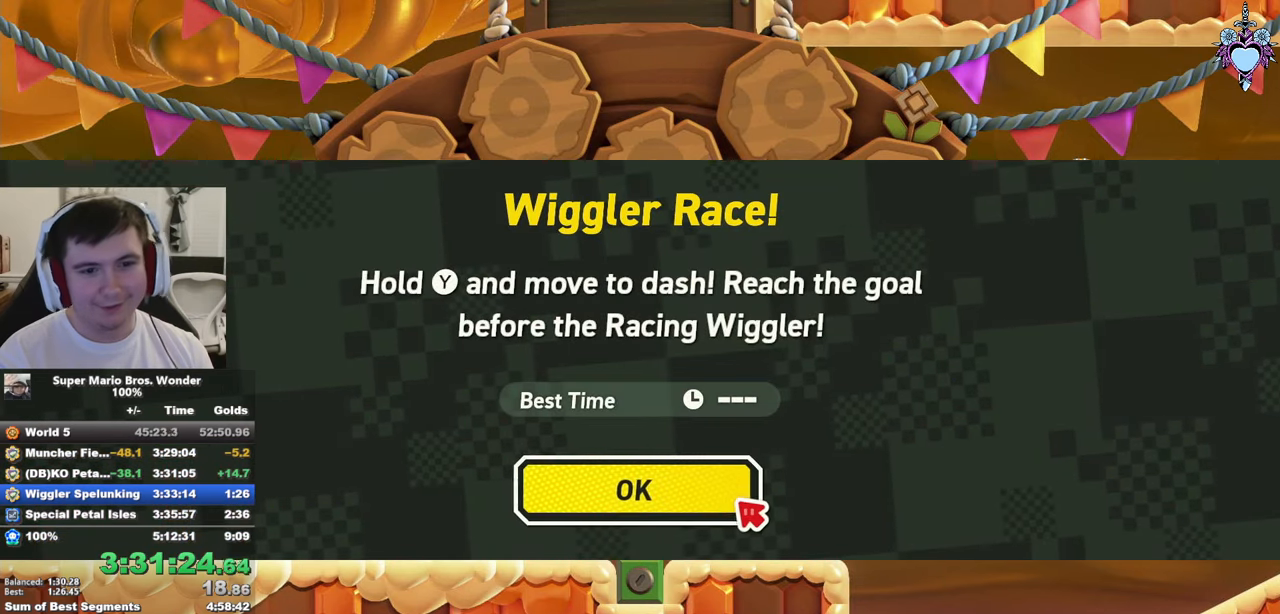
{"buttons": ["SQUARE"], "left_stick": "center", "right_stick": "center", "button_events": [[67, "SQUARE", "down"], [100, "CROSS", "up"]]}
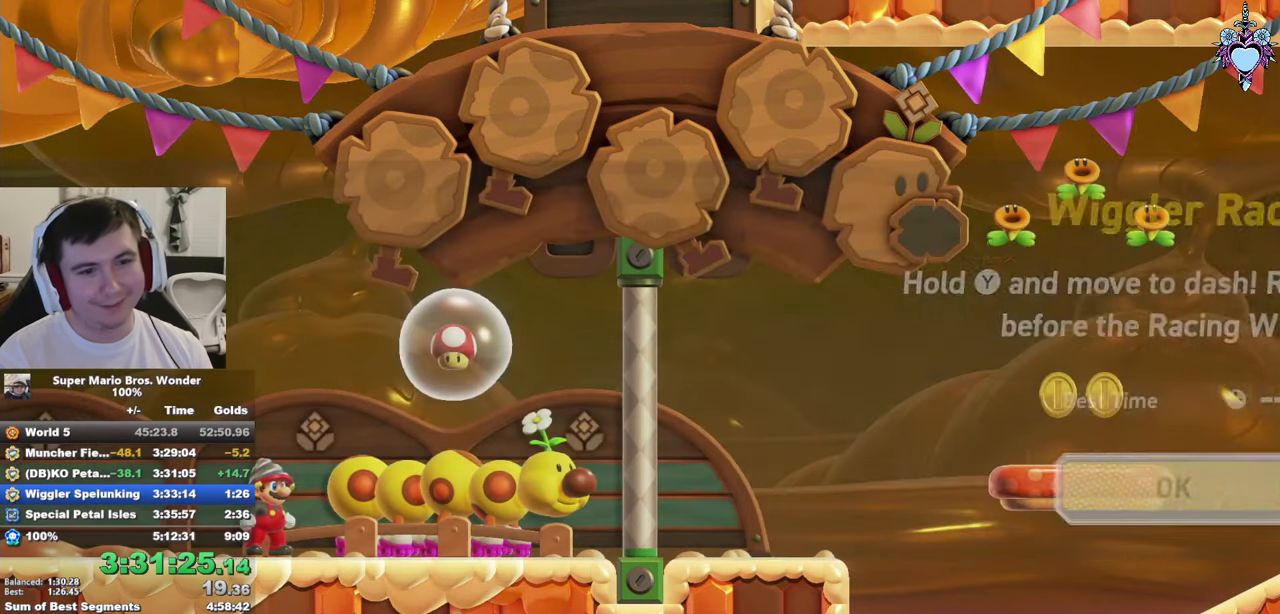
{"buttons": [], "left_stick": "center", "right_stick": "center", "button_events": [[300, "CROSS", "down"], [400, "SQUARE", "up"], [450, "CROSS", "up"]]}
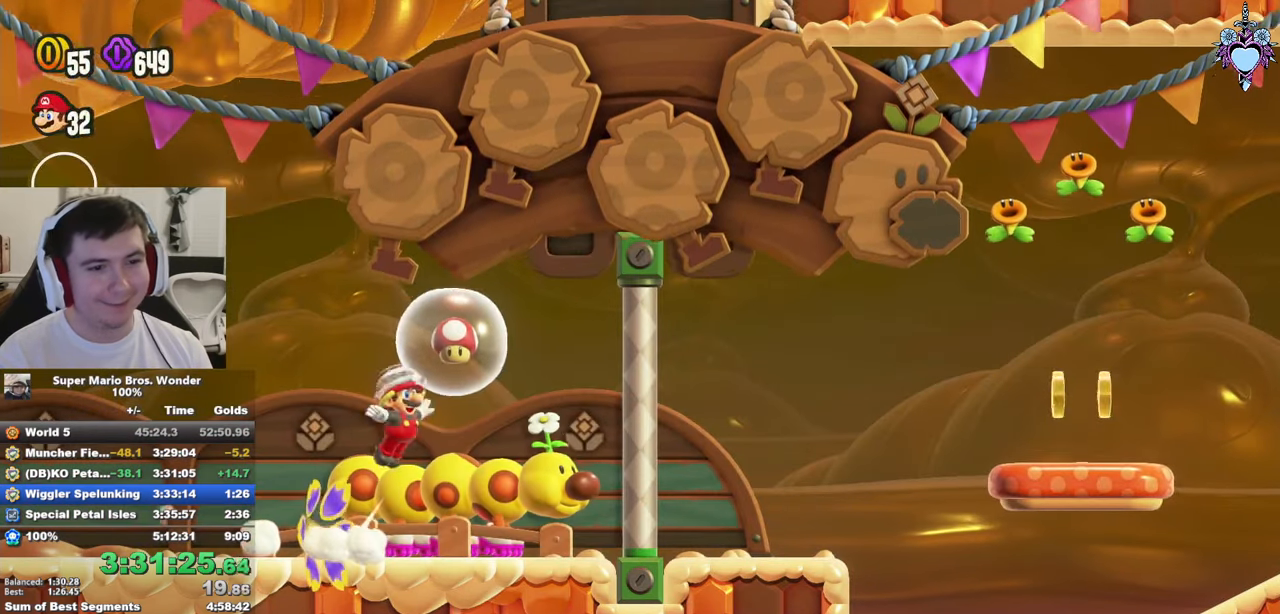
{"buttons": [], "left_stick": "center", "right_stick": "center", "button_events": []}
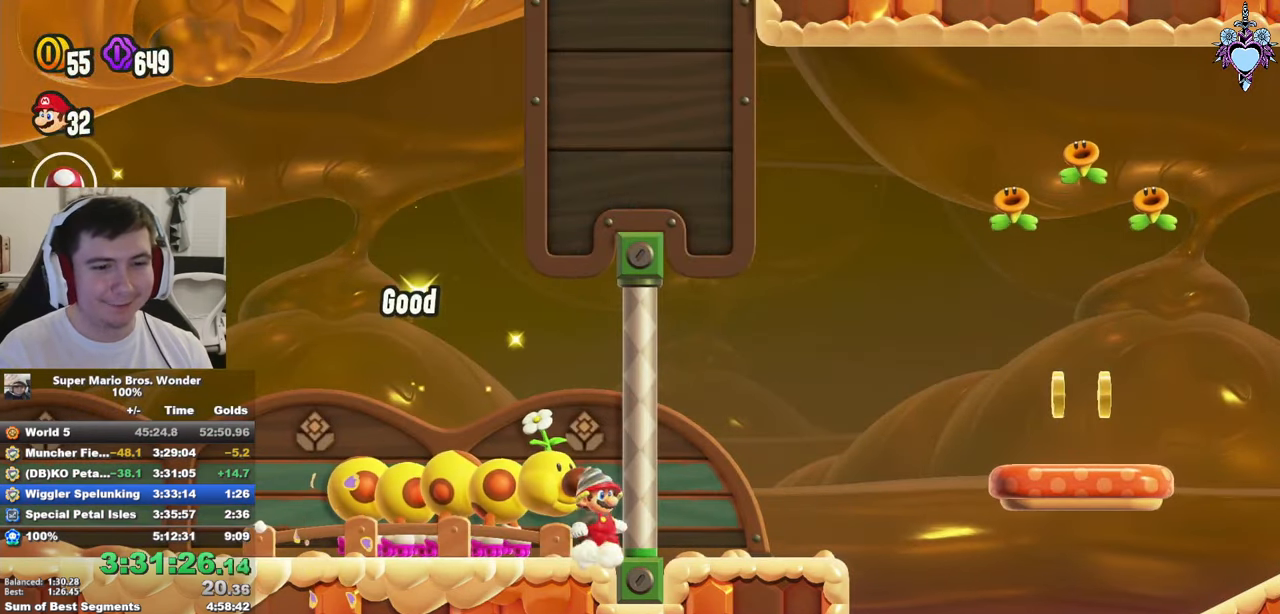
{"buttons": [], "left_stick": "center", "right_stick": "center", "button_events": []}
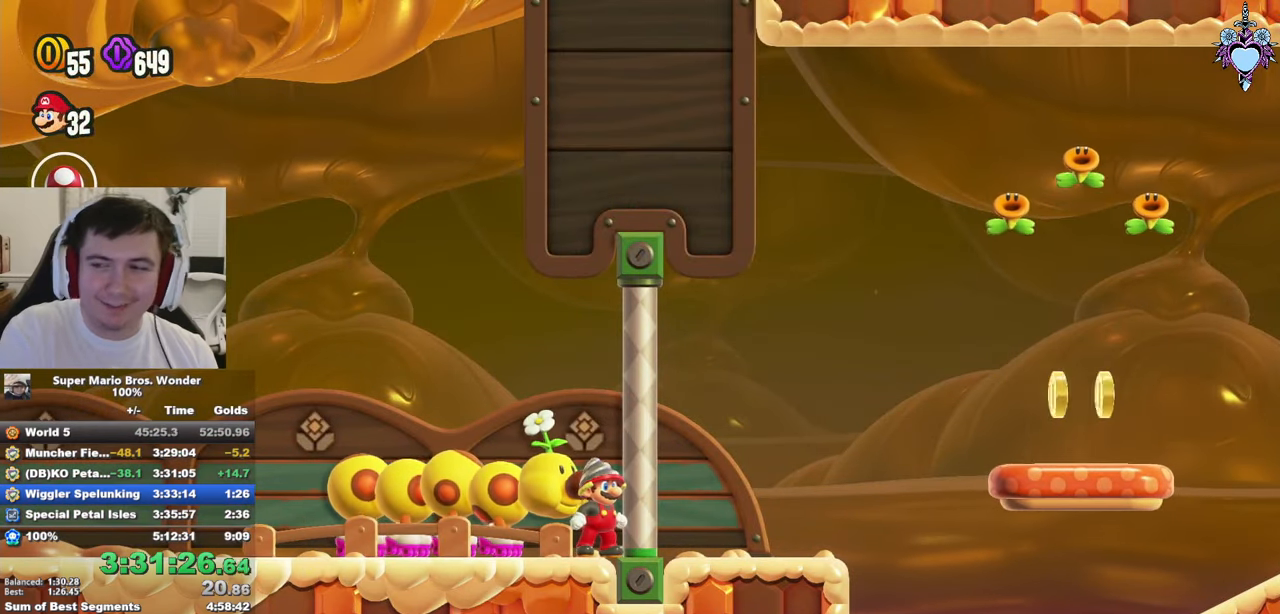
{"buttons": [], "left_stick": "center", "right_stick": "center", "button_events": []}
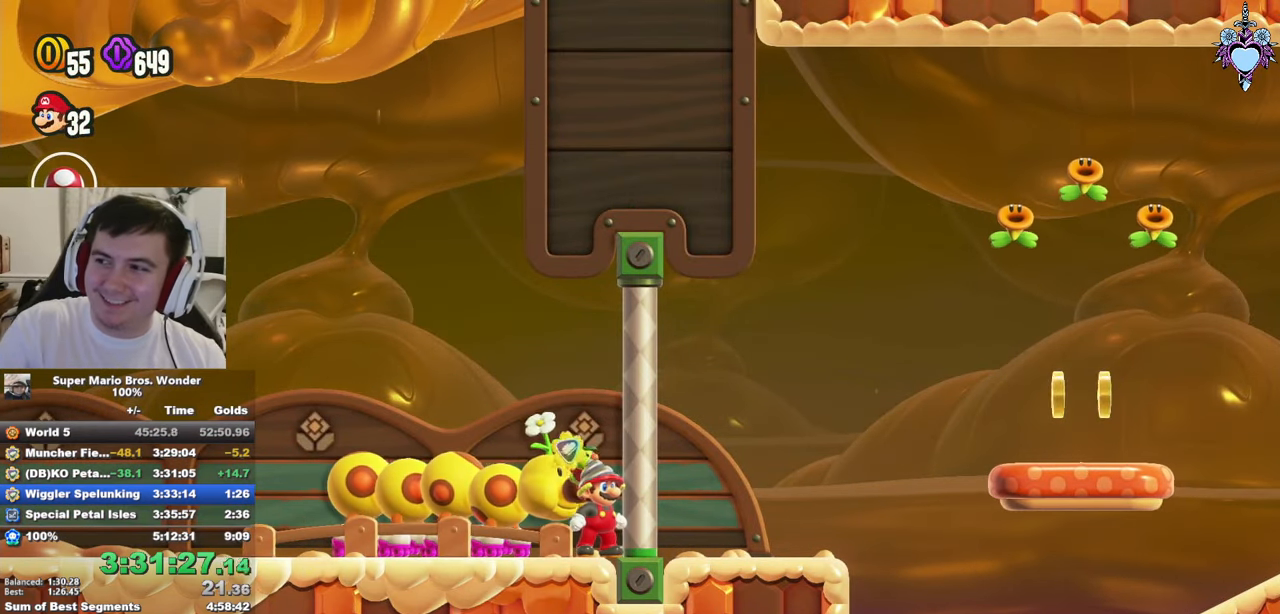
{"buttons": [], "left_stick": "center", "right_stick": "center", "button_events": []}
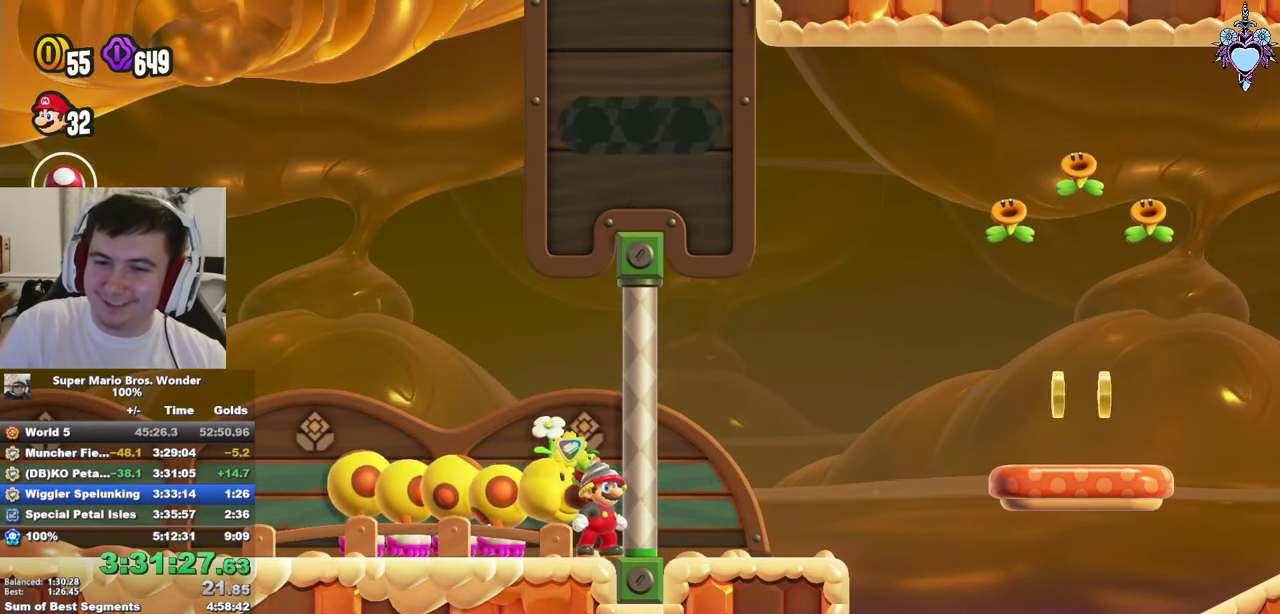
{"buttons": [], "left_stick": "center", "right_stick": "center", "button_events": []}
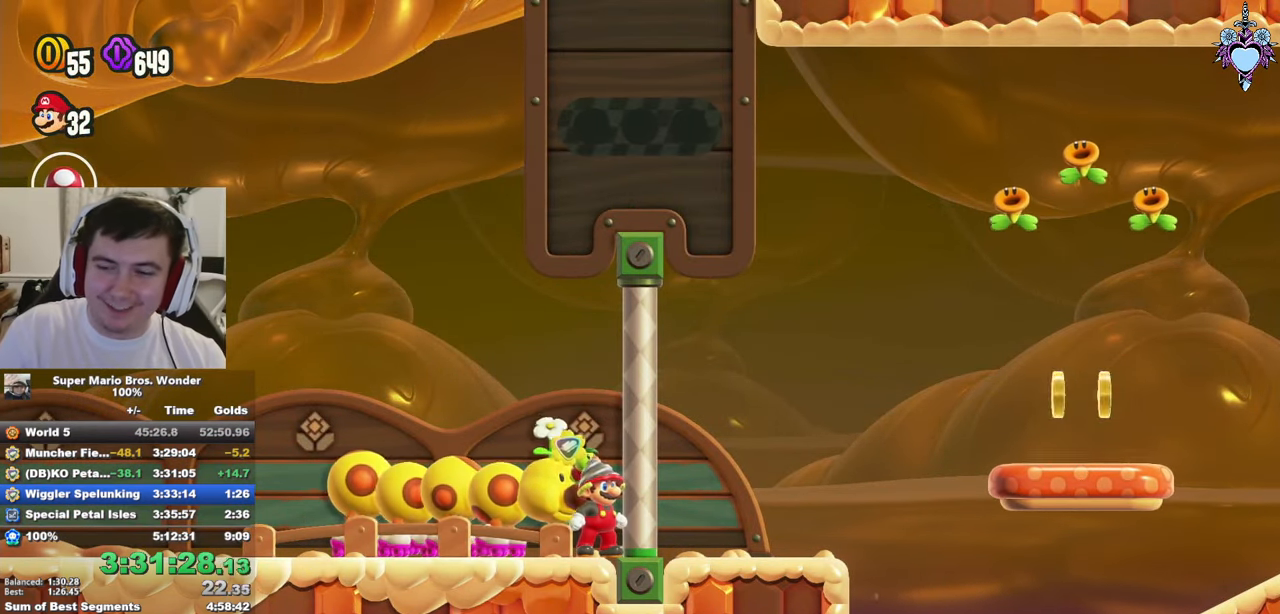
{"buttons": [], "left_stick": "center", "right_stick": "center", "button_events": []}
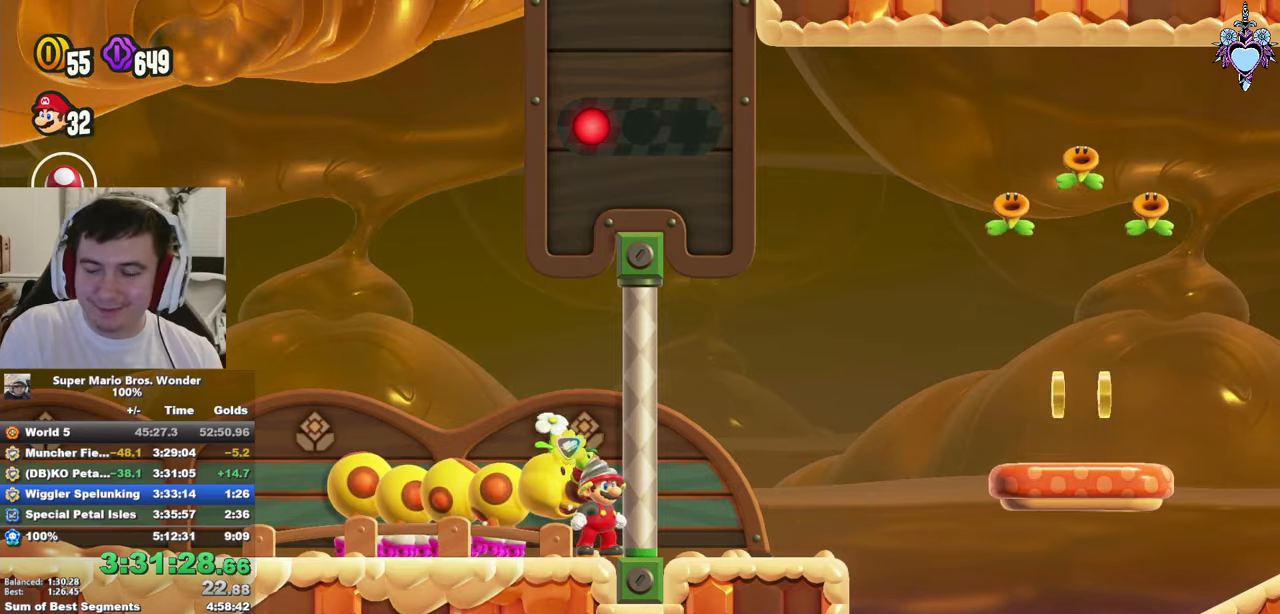
{"buttons": ["SQUARE"], "left_stick": "center", "right_stick": "center", "button_events": [[317, "SQUARE", "down"]]}
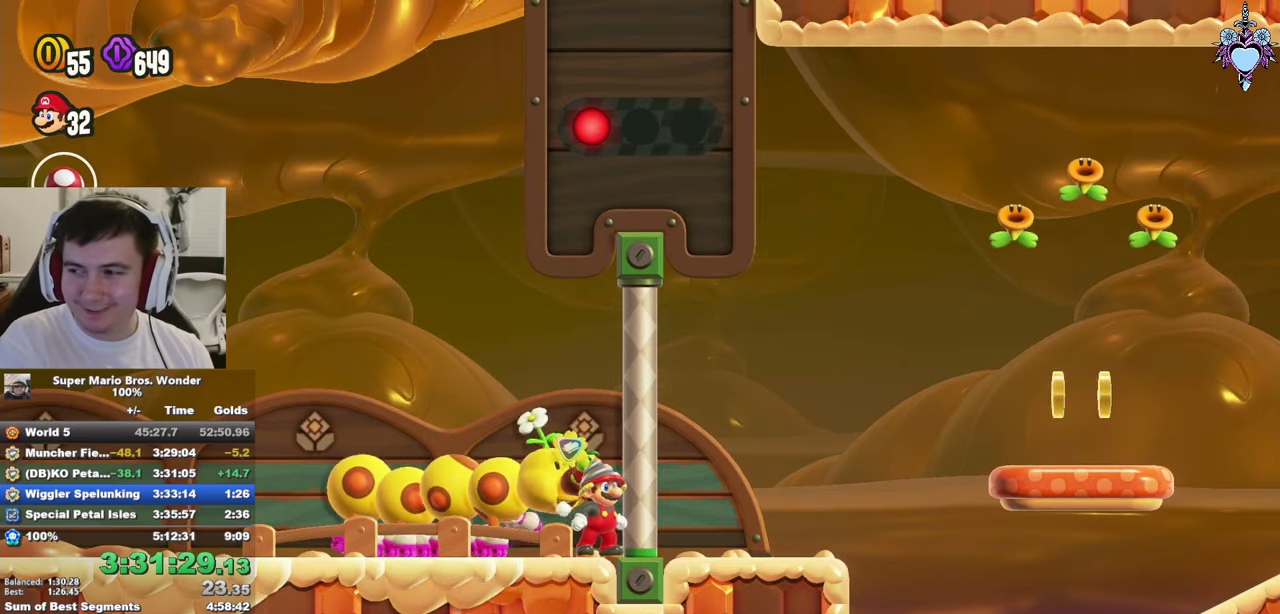
{"buttons": ["SQUARE"], "left_stick": "center", "right_stick": "center", "button_events": []}
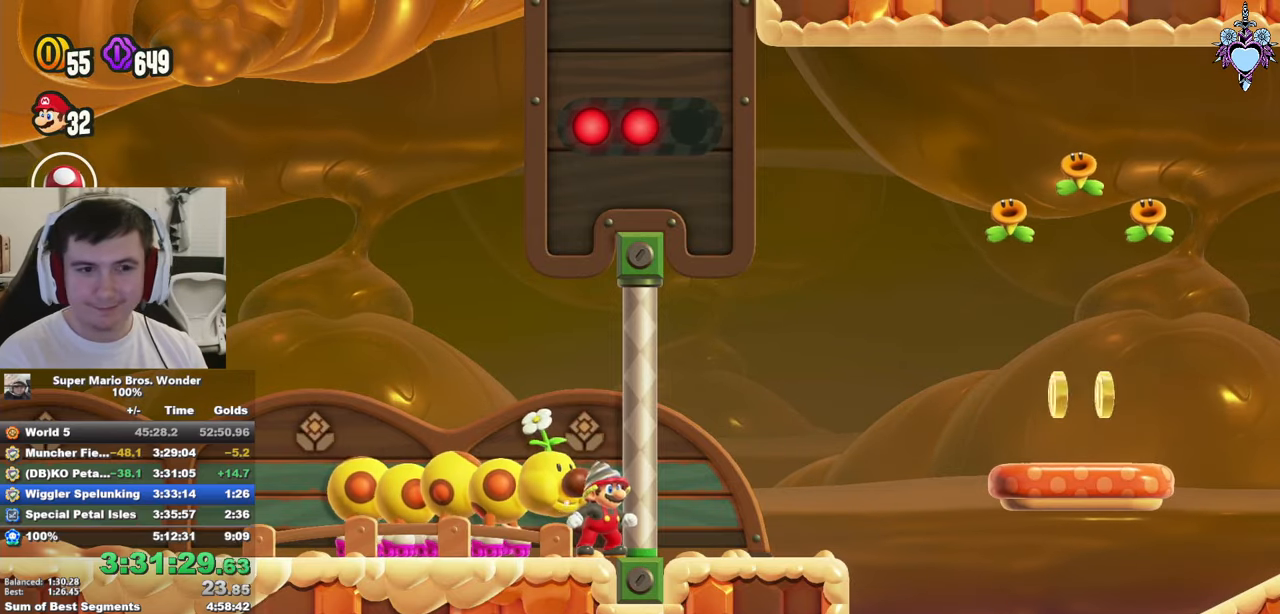
{"buttons": ["SQUARE"], "left_stick": "center", "right_stick": "center", "button_events": []}
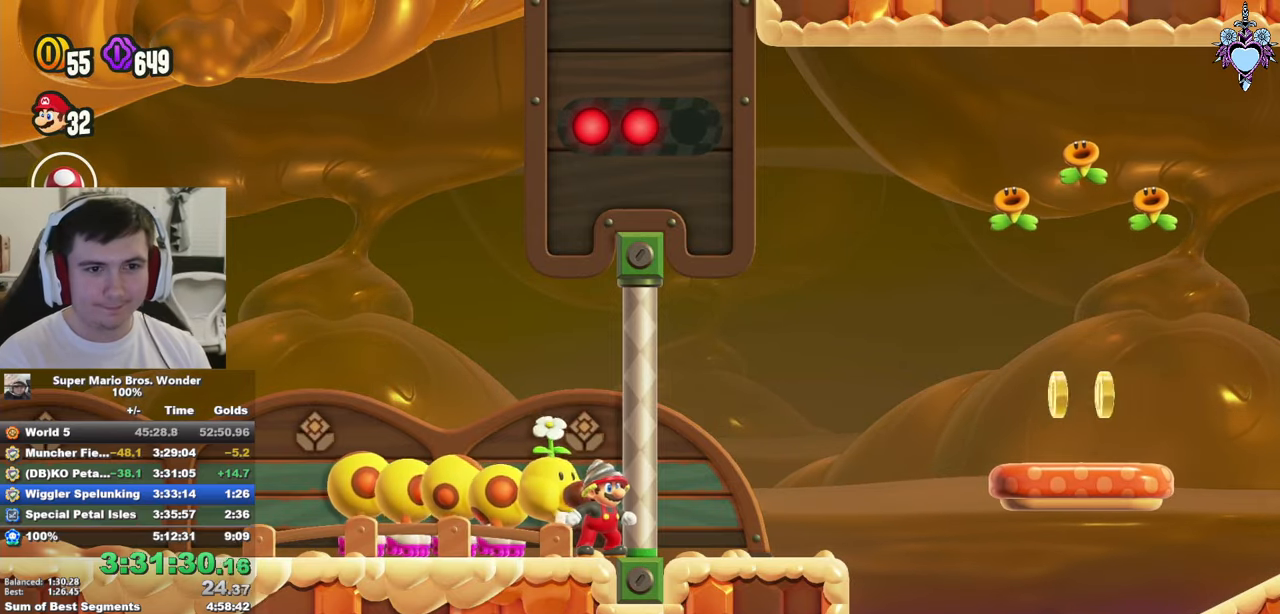
{"buttons": ["SQUARE"], "left_stick": "center", "right_stick": "center", "button_events": []}
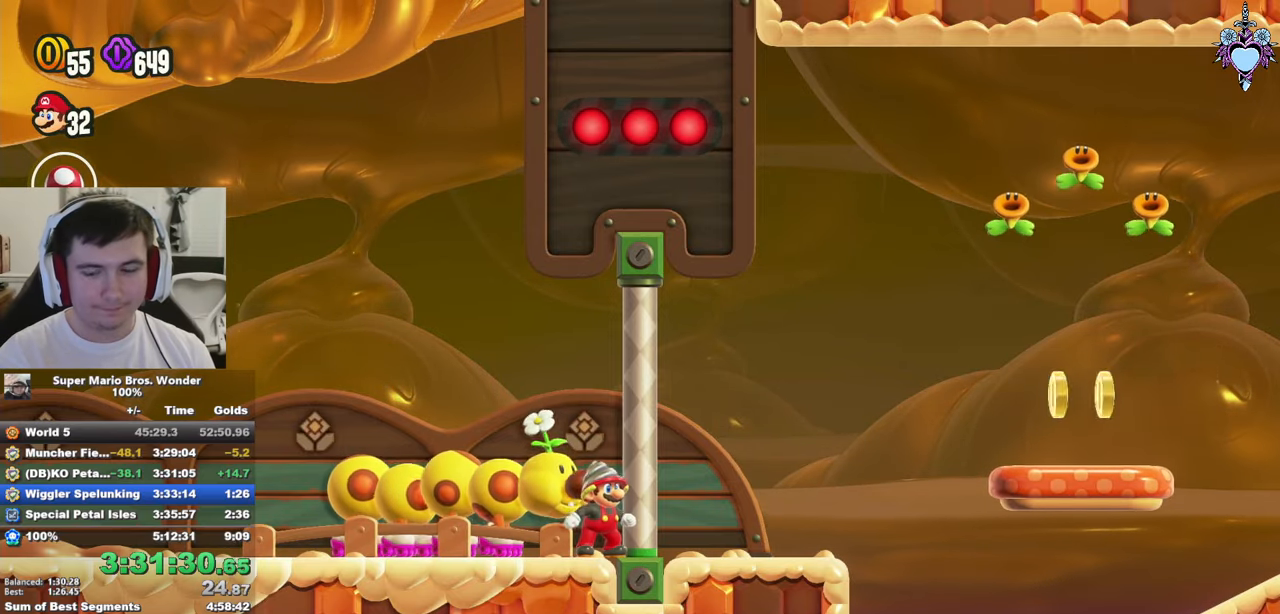
{"buttons": ["SQUARE"], "left_stick": "center", "right_stick": "center", "button_events": []}
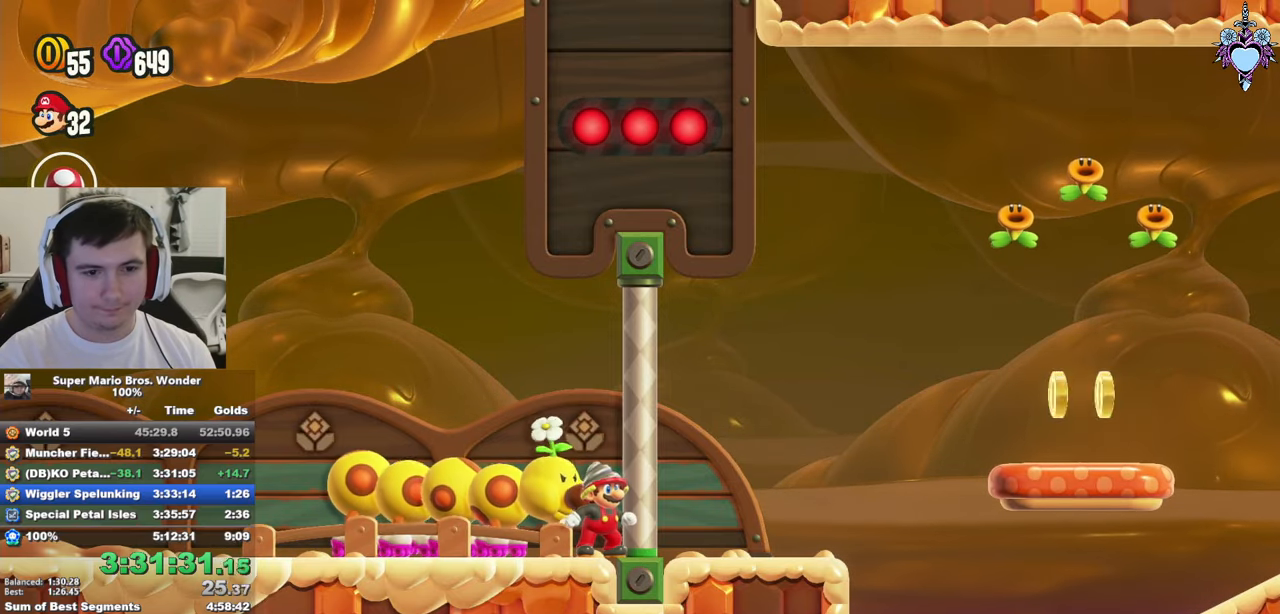
{"buttons": ["SQUARE"], "left_stick": "center", "right_stick": "center", "button_events": []}
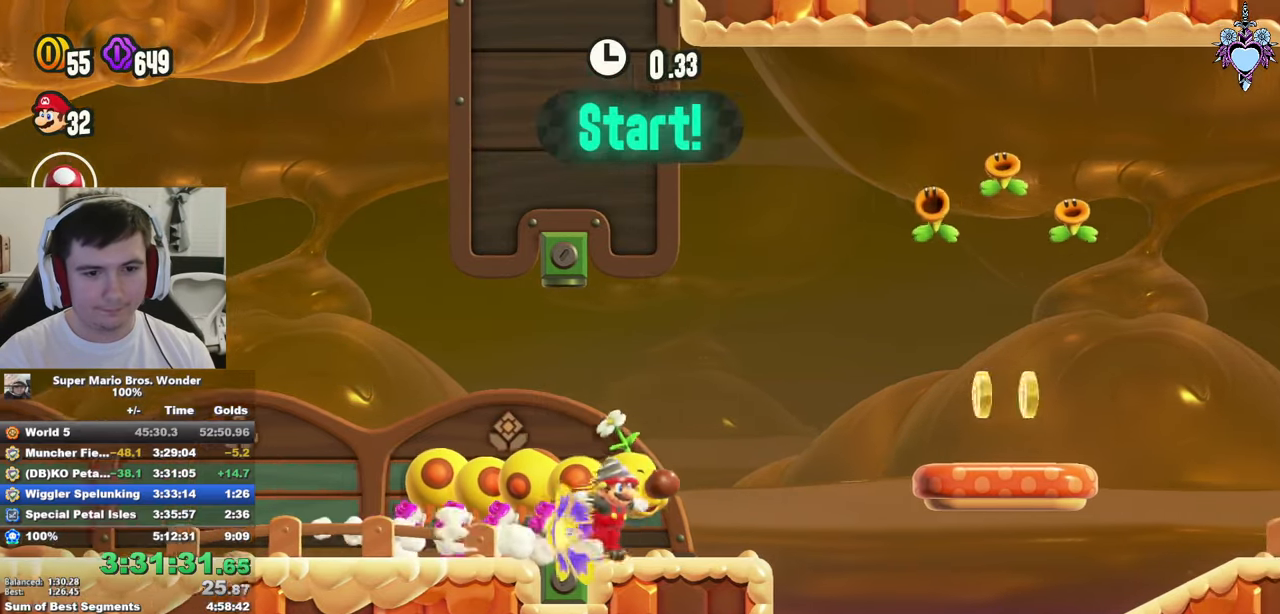
{"buttons": ["SQUARE"], "left_stick": "center", "right_stick": "center", "button_events": [[267, "CROSS", "down"], [484, "CROSS", "up"]]}
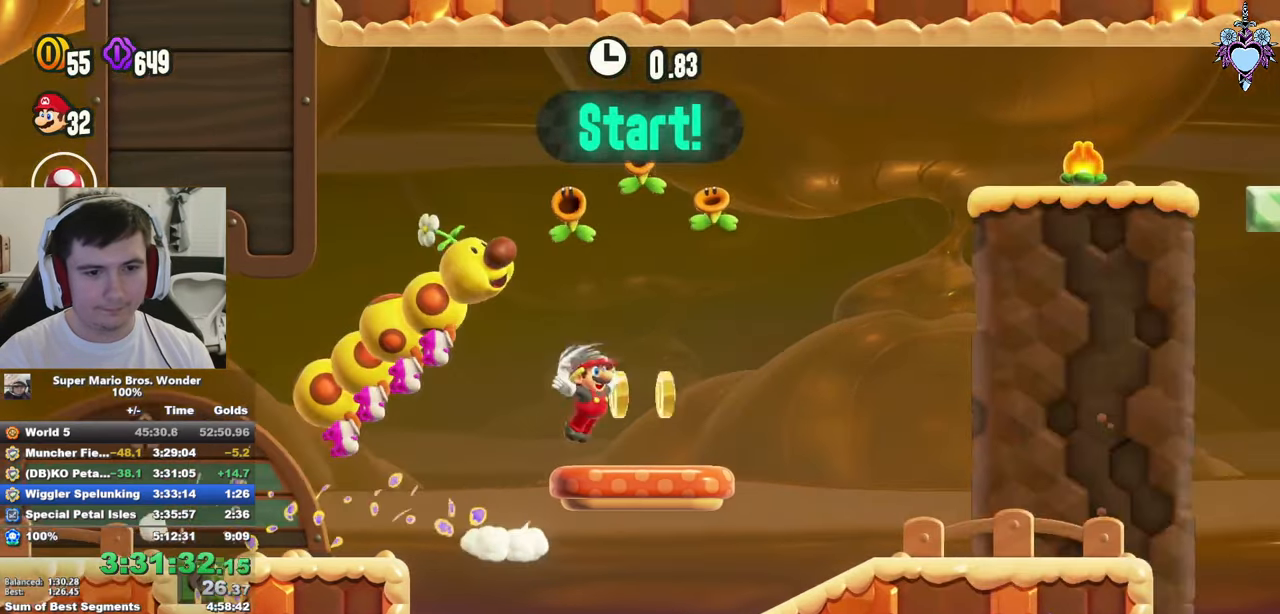
{"buttons": ["SQUARE"], "left_stick": "center", "right_stick": "center", "button_events": []}
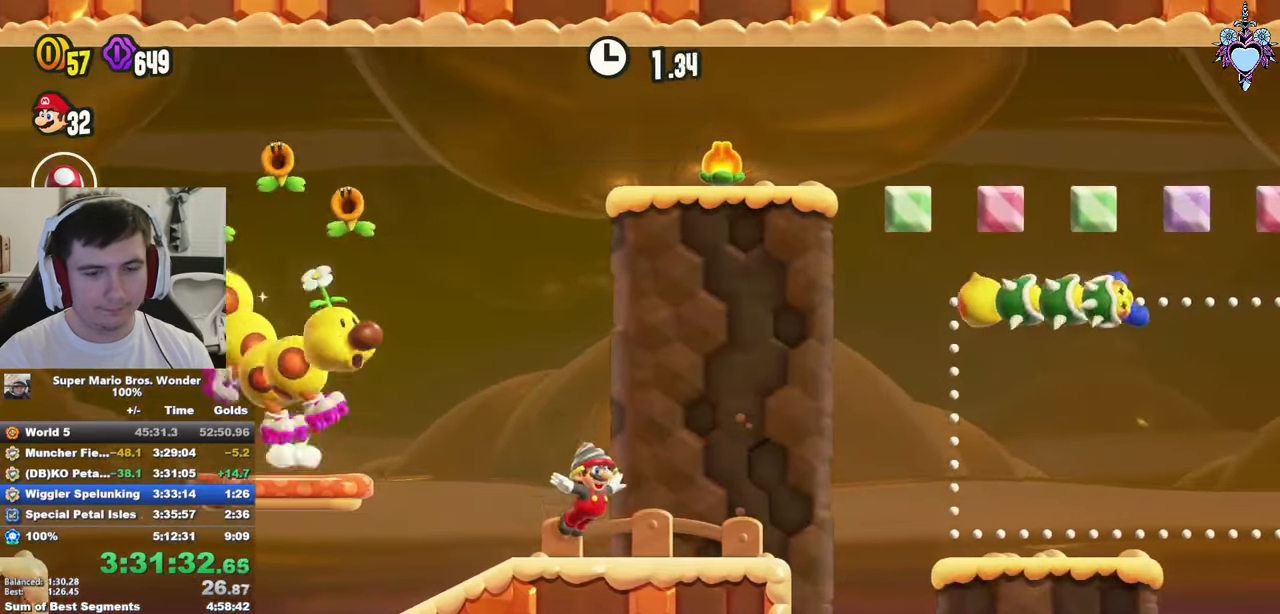
{"buttons": ["TRIANGLE"], "left_stick": "center", "right_stick": "center", "button_events": [[34, "SQUARE", "up"], [300, "TRIANGLE", "down"], [367, "TRIANGLE", "up"], [450, "TRIANGLE", "down"]]}
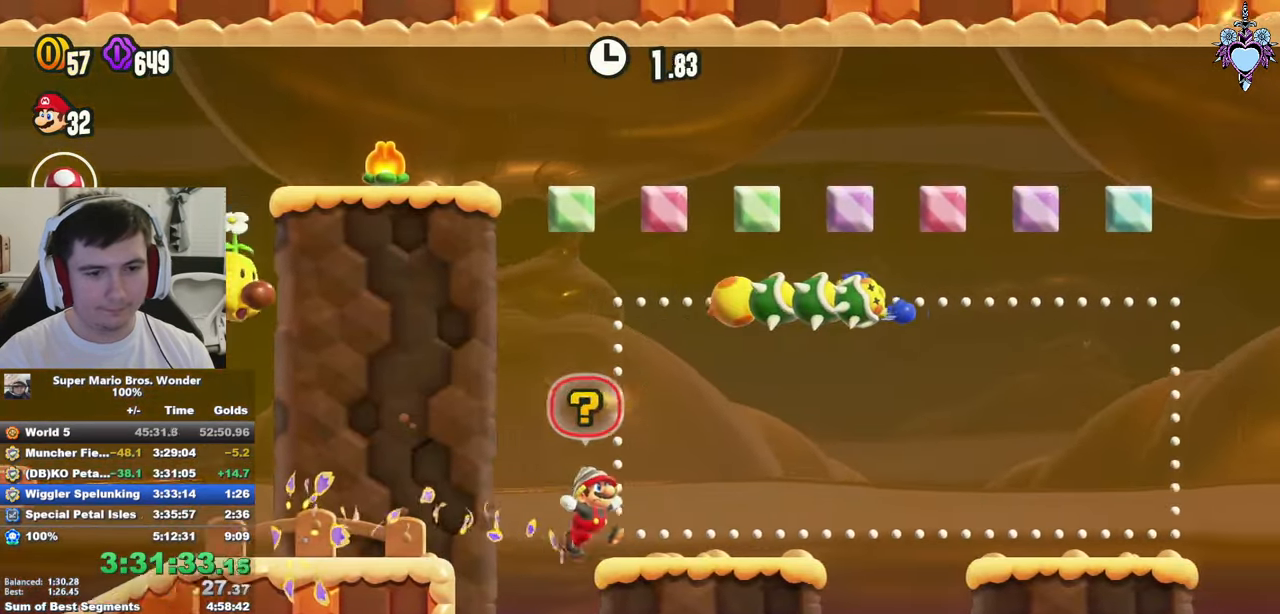
{"buttons": ["SQUARE"], "left_stick": "center", "right_stick": "center", "button_events": [[34, "TRIANGLE", "up"], [117, "TRIANGLE", "down"], [167, "TRIANGLE", "up"], [267, "TRIANGLE", "down"], [333, "TRIANGLE", "up"], [483, "SQUARE", "down"]]}
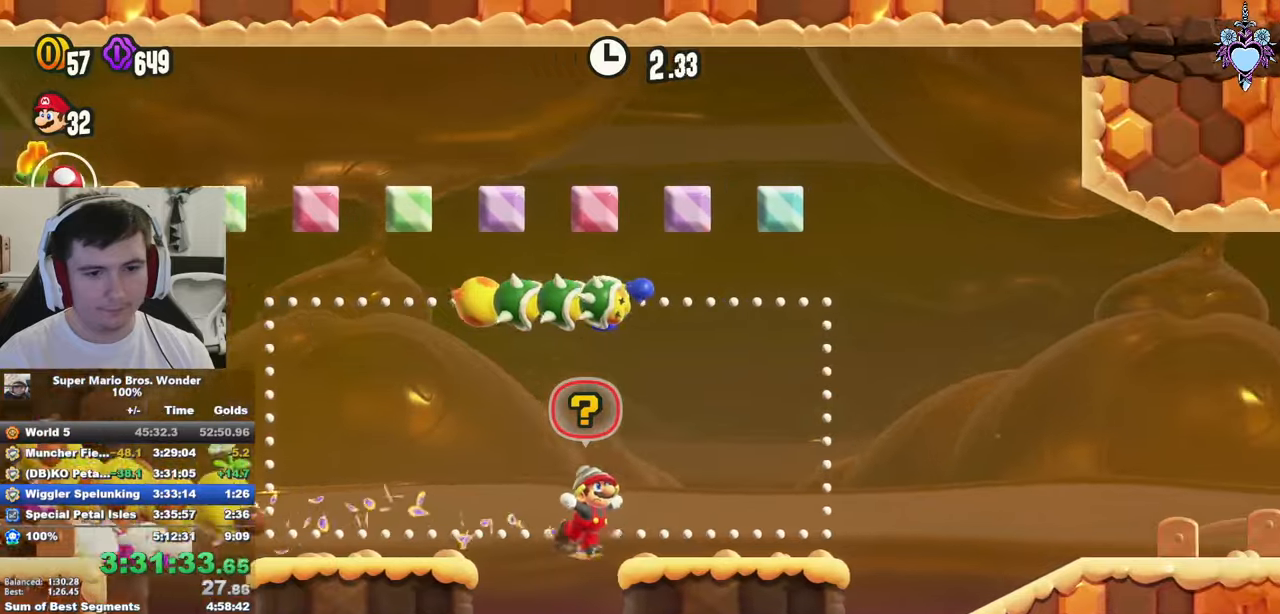
{"buttons": ["SQUARE"], "left_stick": "center", "right_stick": "center", "button_events": [[200, "CROSS", "down"], [333, "CROSS", "up"]]}
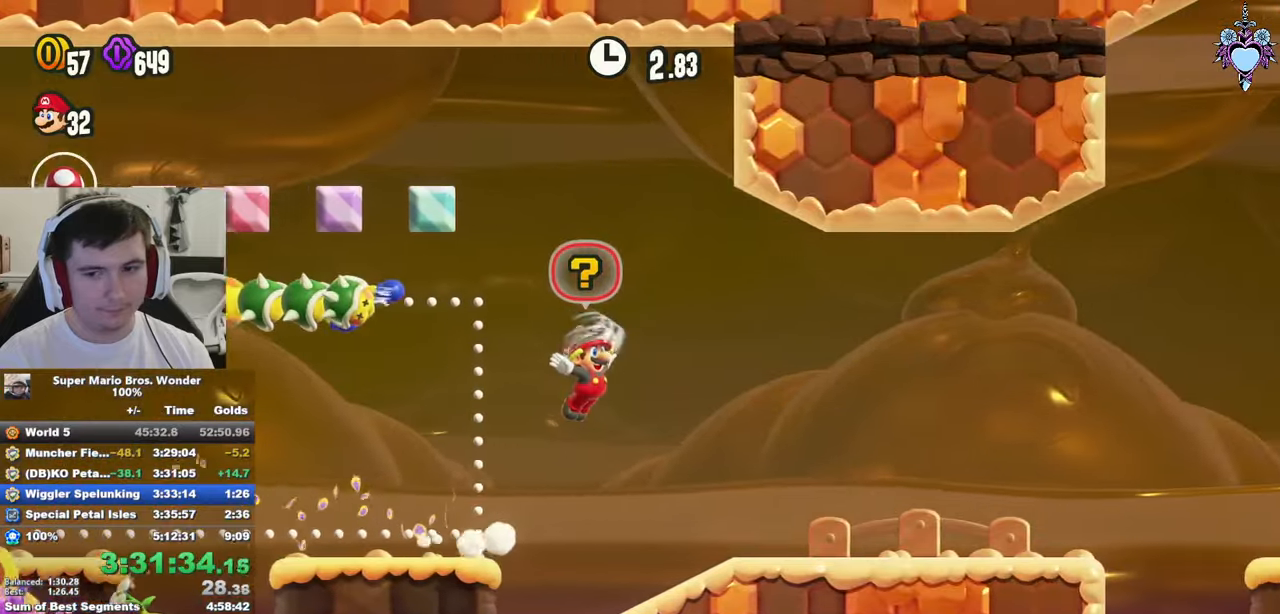
{"buttons": ["SQUARE"], "left_stick": "center", "right_stick": "center", "button_events": []}
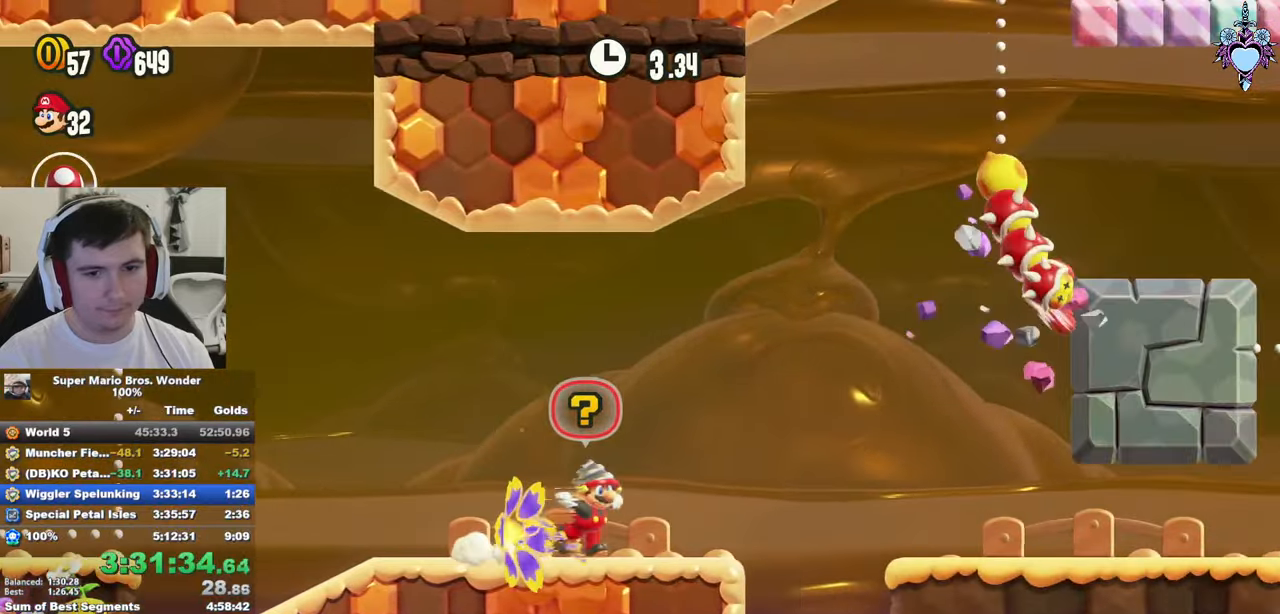
{"buttons": ["SQUARE"], "left_stick": "center", "right_stick": "center", "button_events": []}
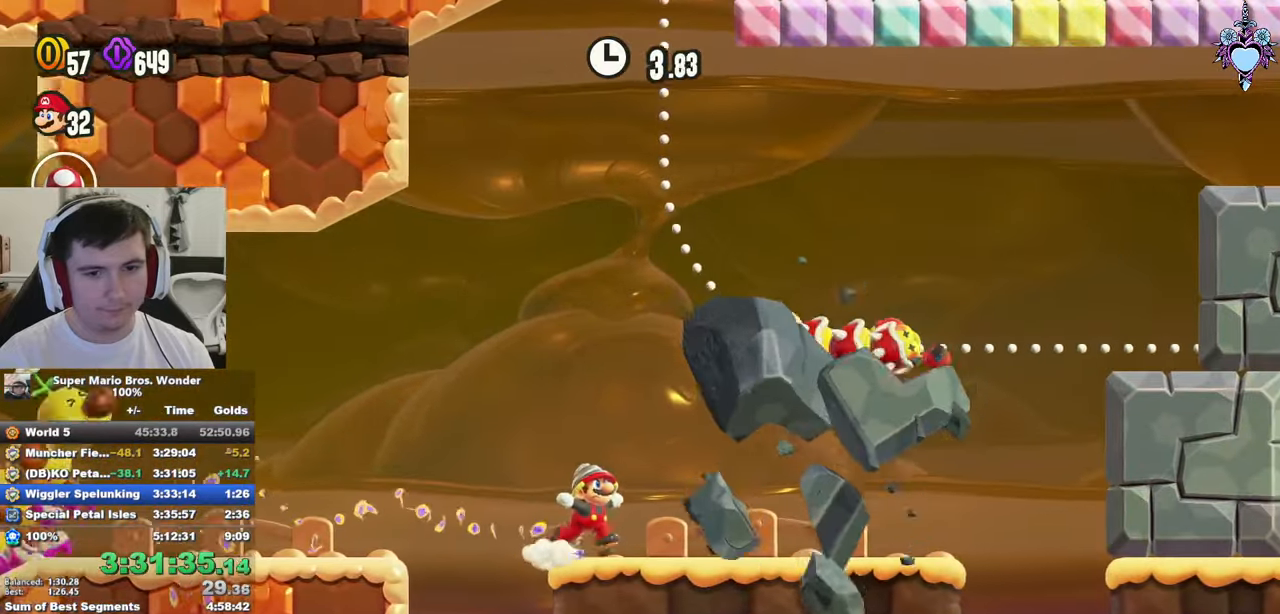
{"buttons": ["SQUARE"], "left_stick": "center", "right_stick": "center", "button_events": []}